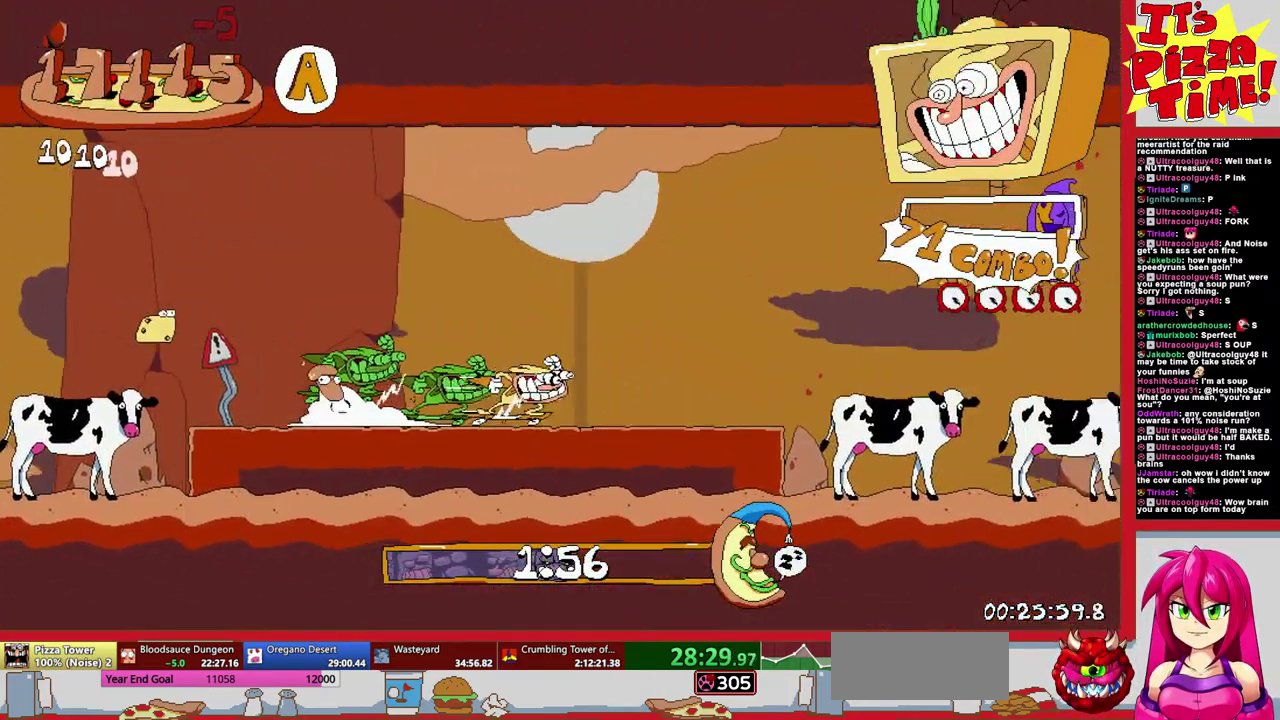
Gameplay with a controller (Nintendo layout); each line is a JSON object with the inputs held at the frame after it. "events" lists button and stick changes between this image and that frame as [ms after this image, input, new state], when the widget could be followed in between. Not read: L3 R2 R3.
{"buttons": ["R1", "DPAD_RIGHT"], "events": [[100, "B", "up"]]}
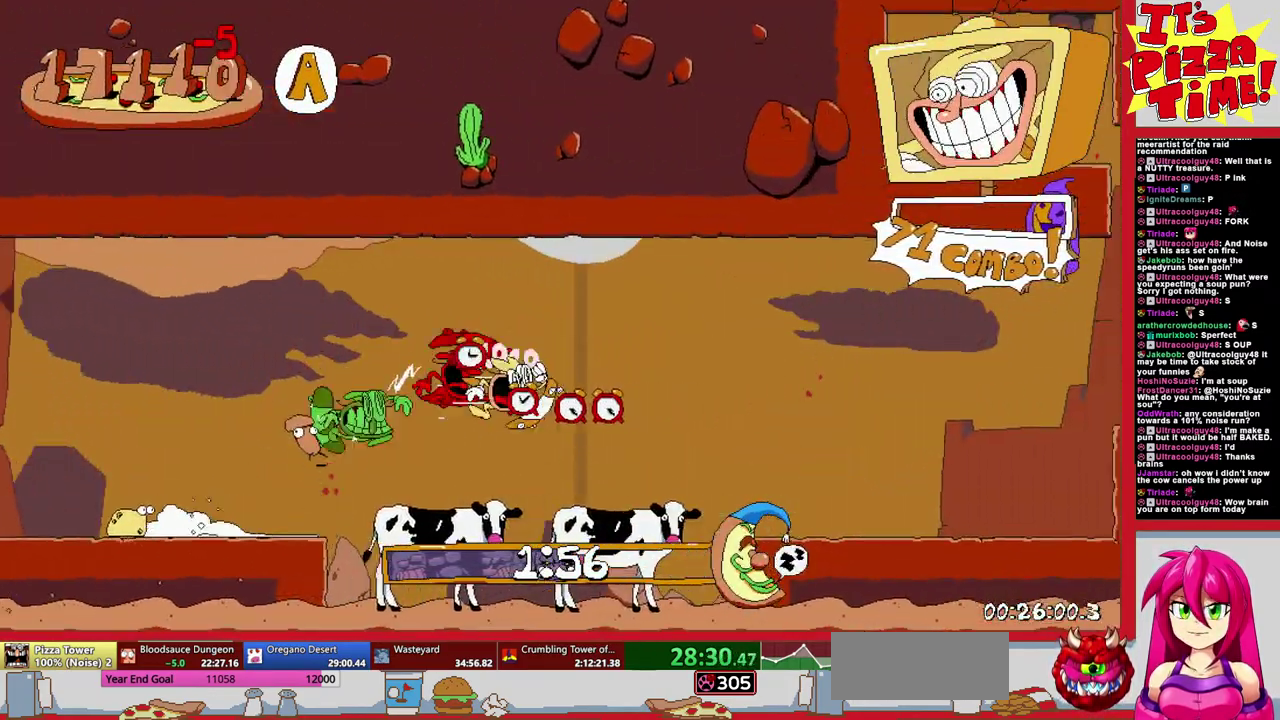
{"buttons": ["B", "R1", "DPAD_RIGHT"], "events": [[67, "B", "down"], [233, "B", "up"], [383, "B", "down"]]}
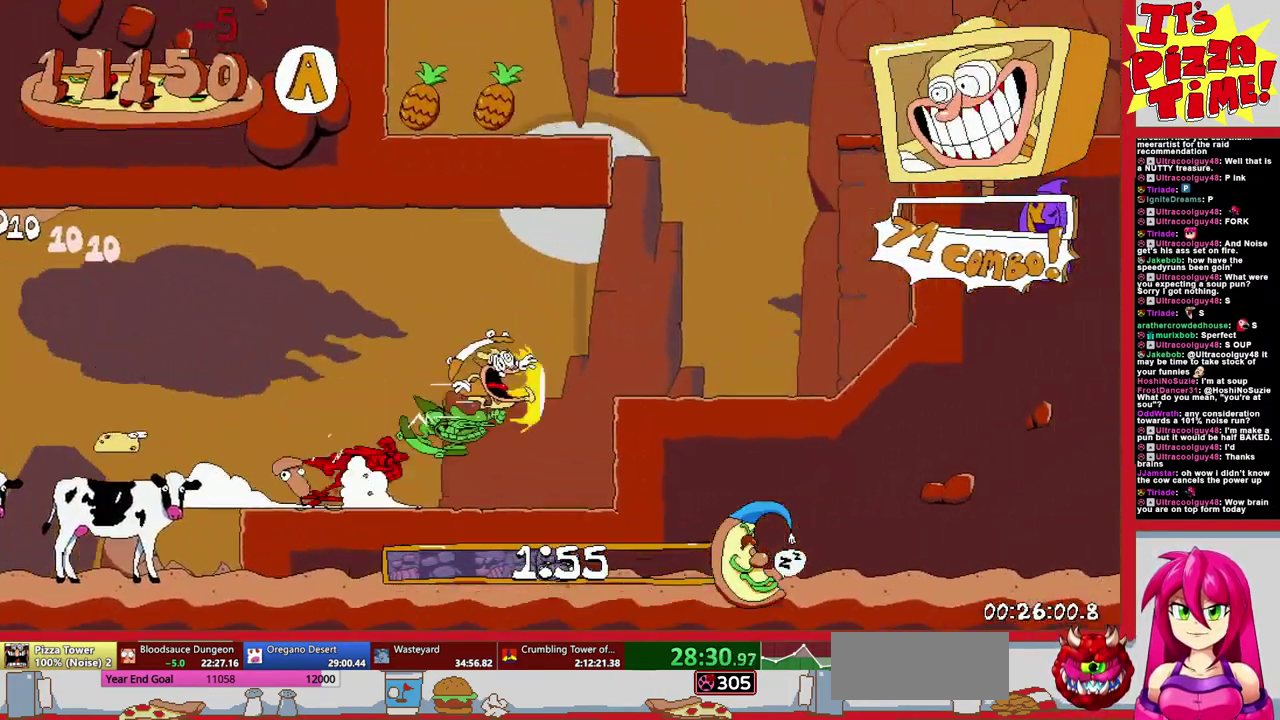
{"buttons": ["R1", "DPAD_RIGHT"], "events": [[233, "B", "up"]]}
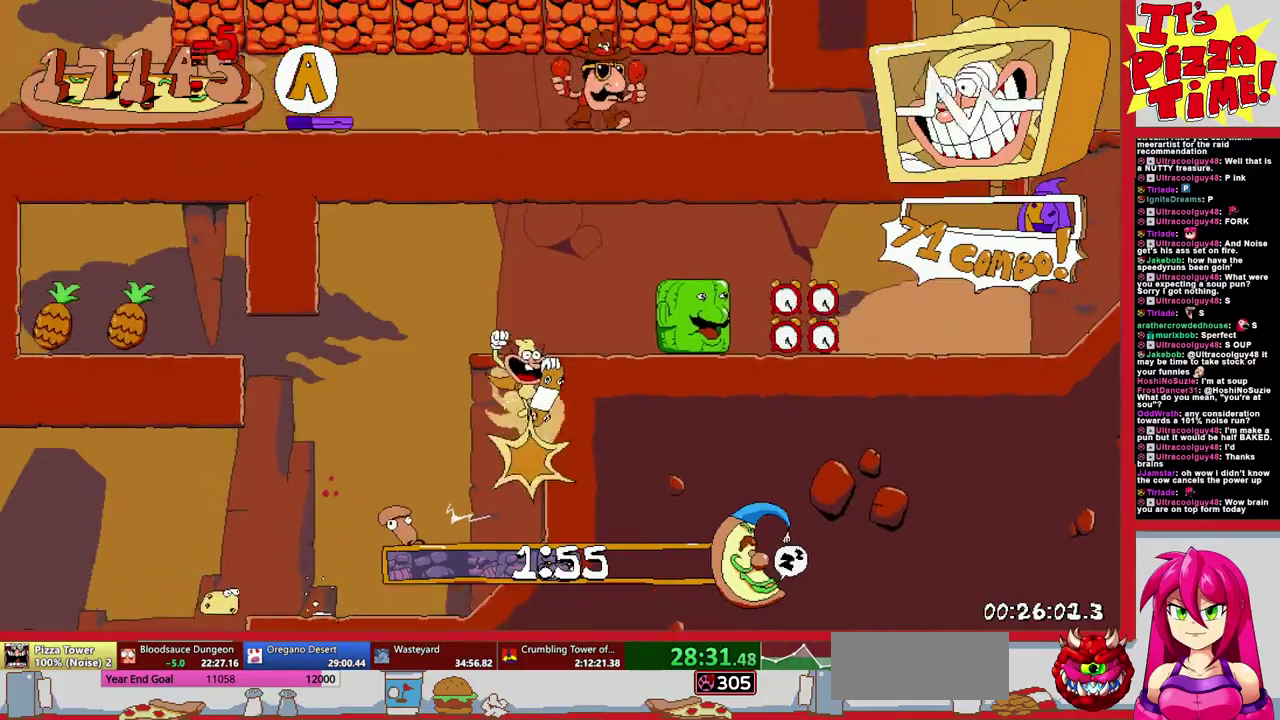
{"buttons": ["B", "R1", "DPAD_RIGHT"], "events": [[467, "B", "down"]]}
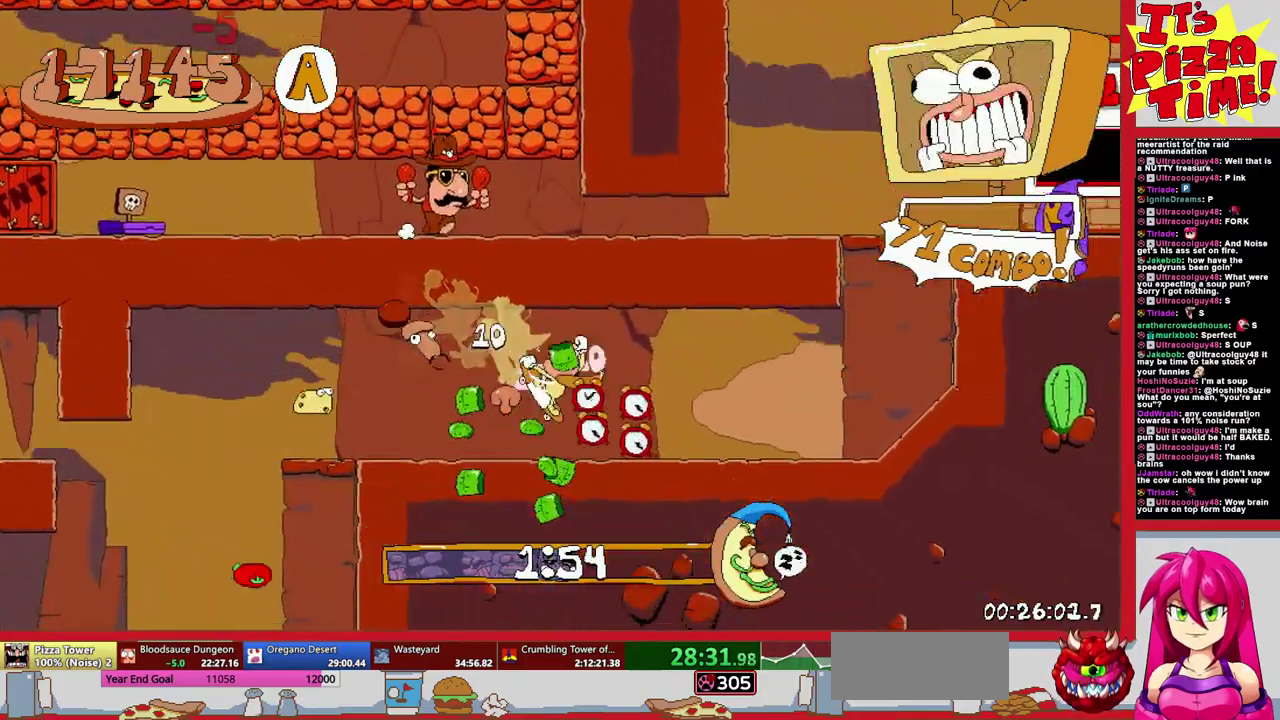
{"buttons": ["Y", "R1", "DPAD_DOWN", "DPAD_RIGHT"], "events": [[283, "B", "up"], [383, "DPAD_DOWN", "down"], [500, "Y", "down"]]}
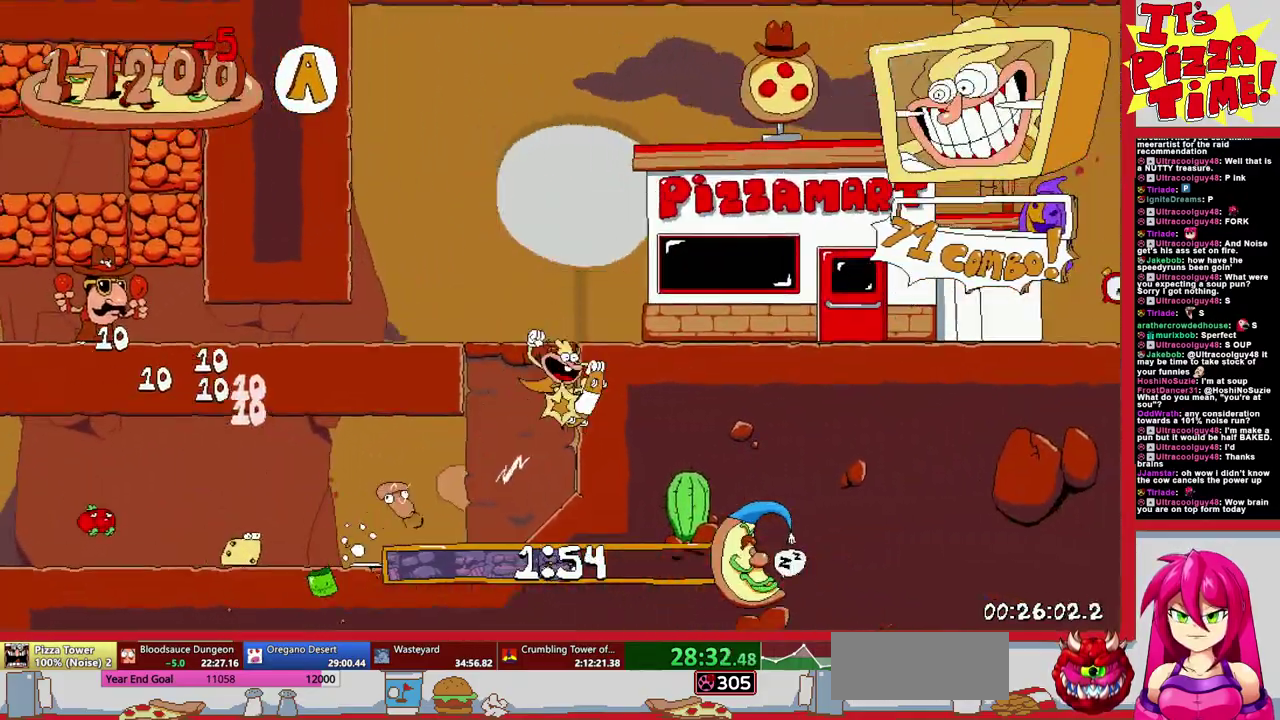
{"buttons": ["R1", "DPAD_RIGHT"], "events": [[83, "Y", "up"], [233, "DPAD_DOWN", "up"]]}
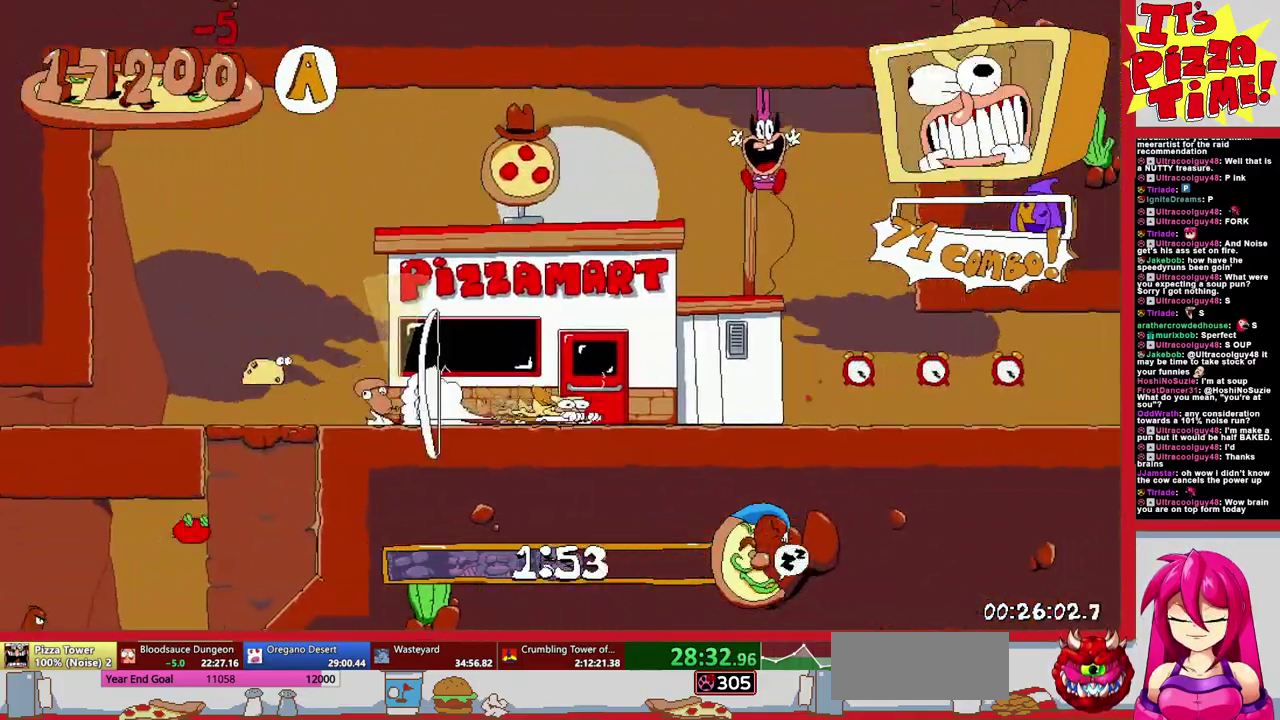
{"buttons": ["R1", "DPAD_RIGHT"], "events": []}
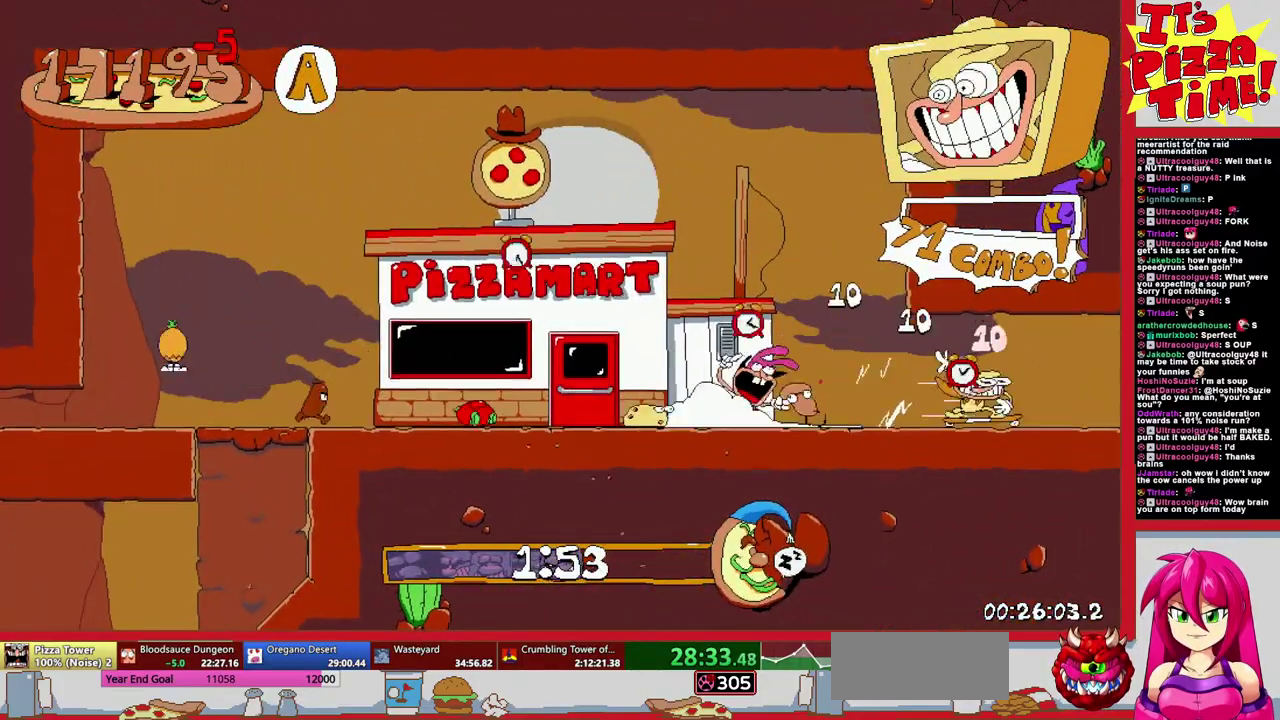
{"buttons": ["R1", "DPAD_RIGHT"], "events": []}
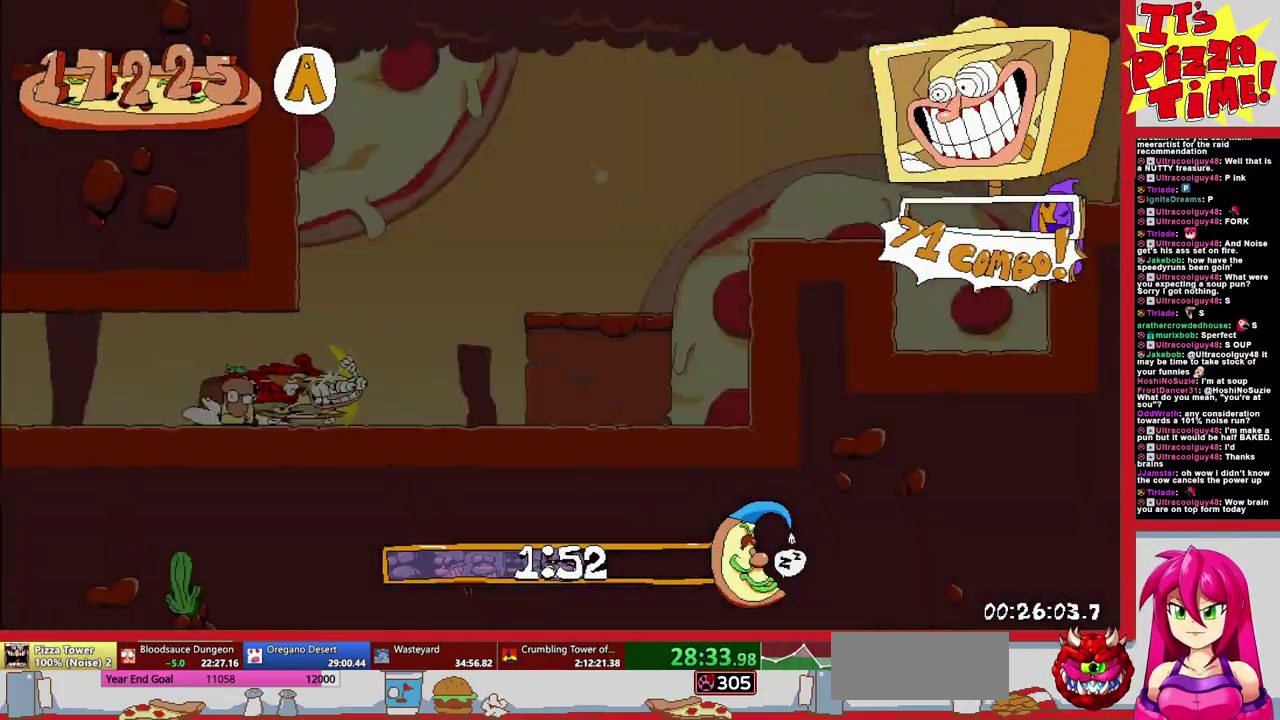
{"buttons": ["R1", "DPAD_RIGHT"], "events": [[33, "B", "down"], [200, "B", "up"], [300, "Y", "down"], [400, "Y", "up"]]}
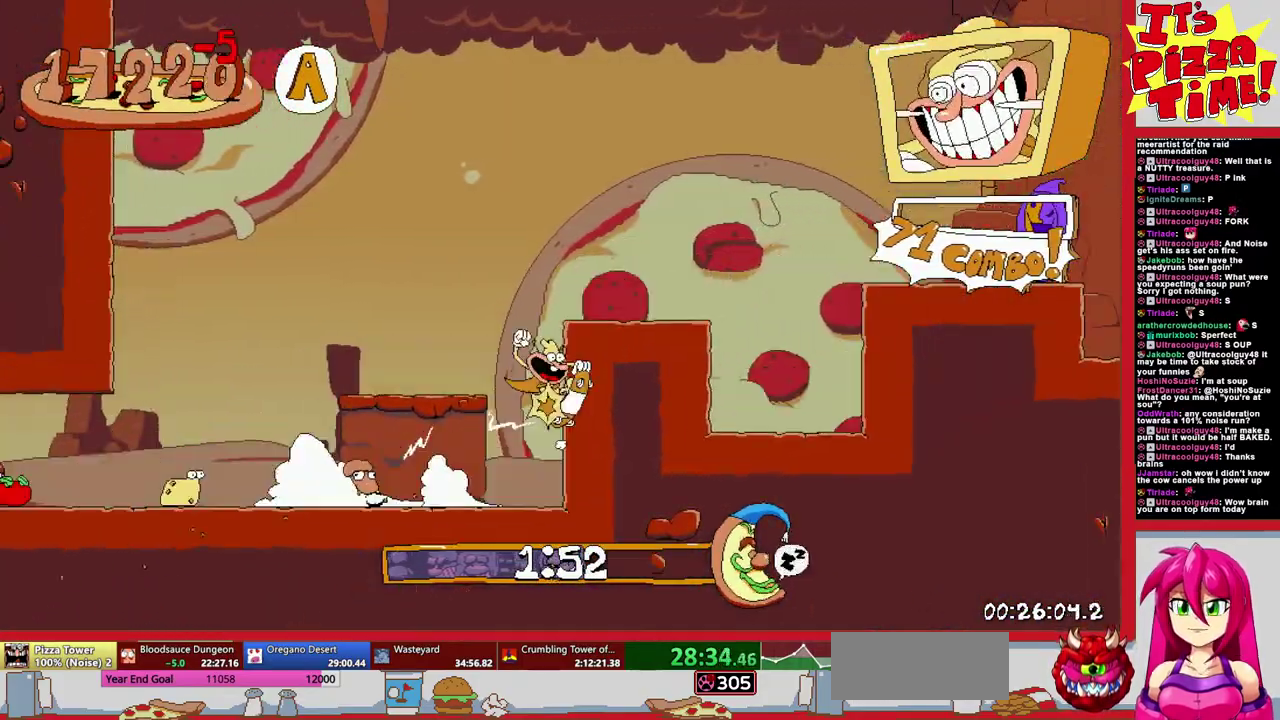
{"buttons": ["R1", "DPAD_DOWN", "DPAD_RIGHT"], "events": [[150, "DPAD_DOWN", "down"]]}
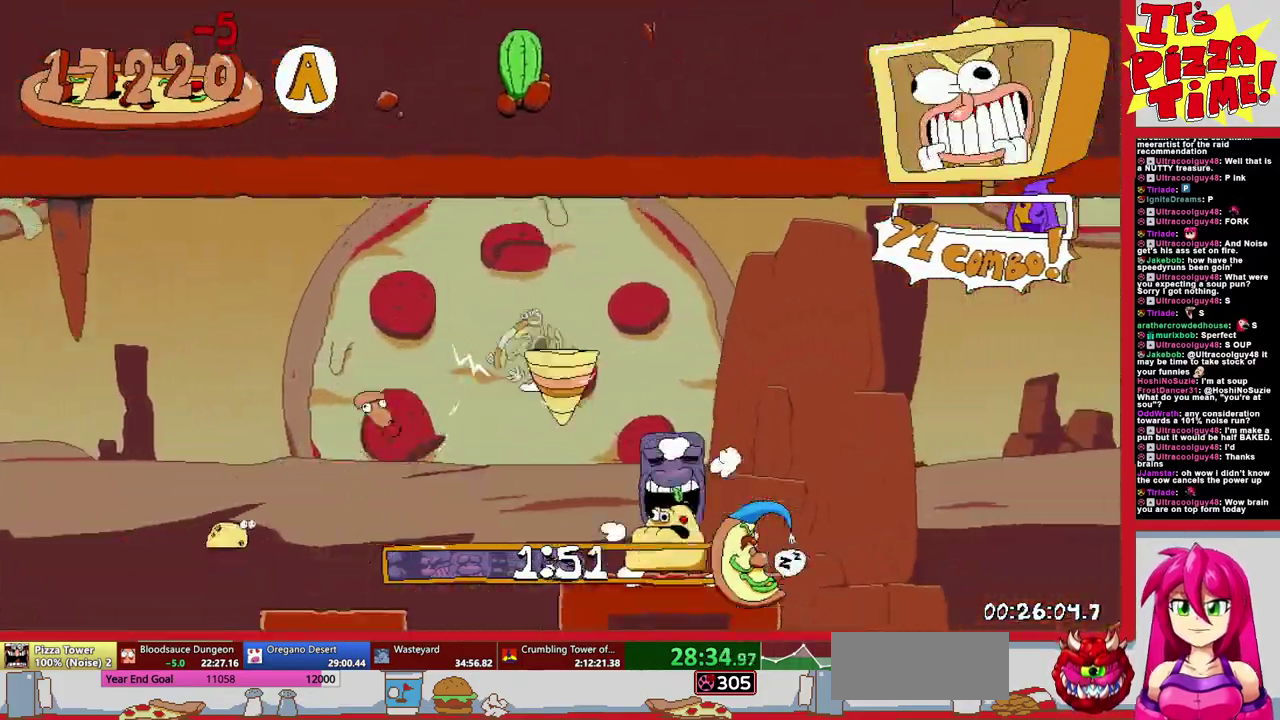
{"buttons": ["Y", "R1", "DPAD_DOWN", "DPAD_RIGHT"], "events": [[33, "Y", "down"], [100, "Y", "up"], [467, "Y", "down"]]}
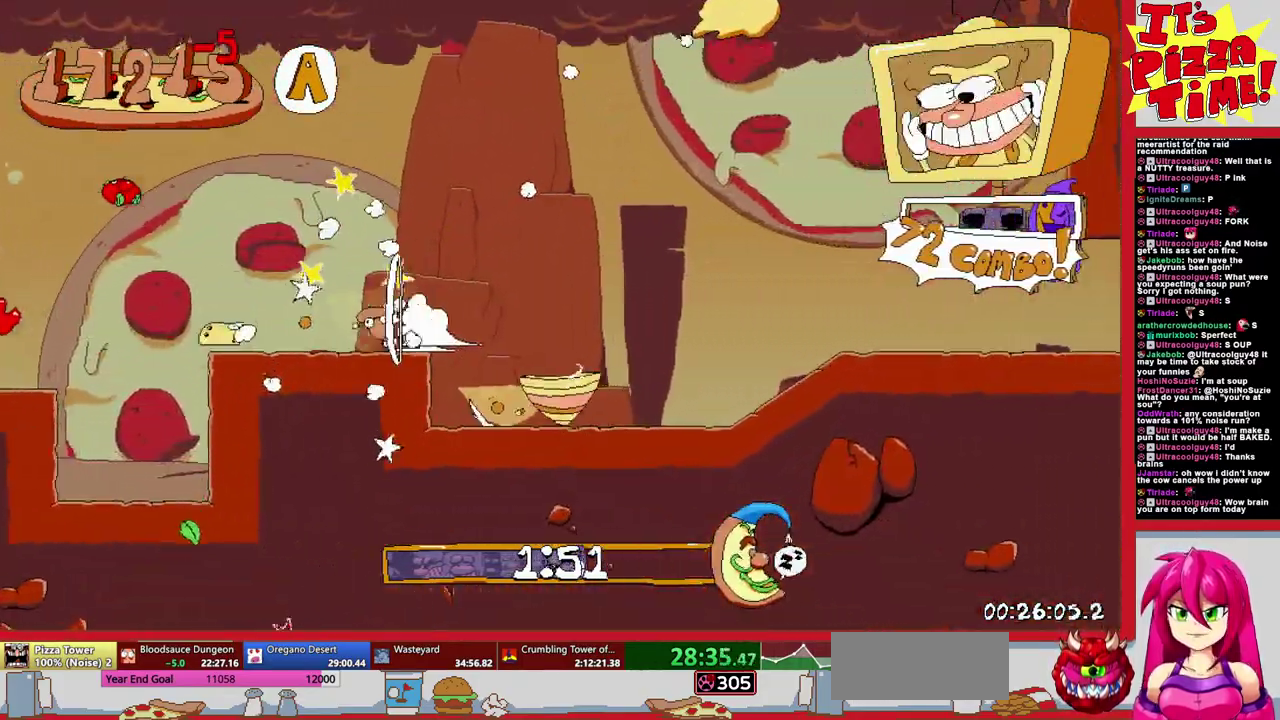
{"buttons": ["R1", "DPAD_RIGHT"], "events": [[67, "Y", "up"], [267, "DPAD_DOWN", "up"]]}
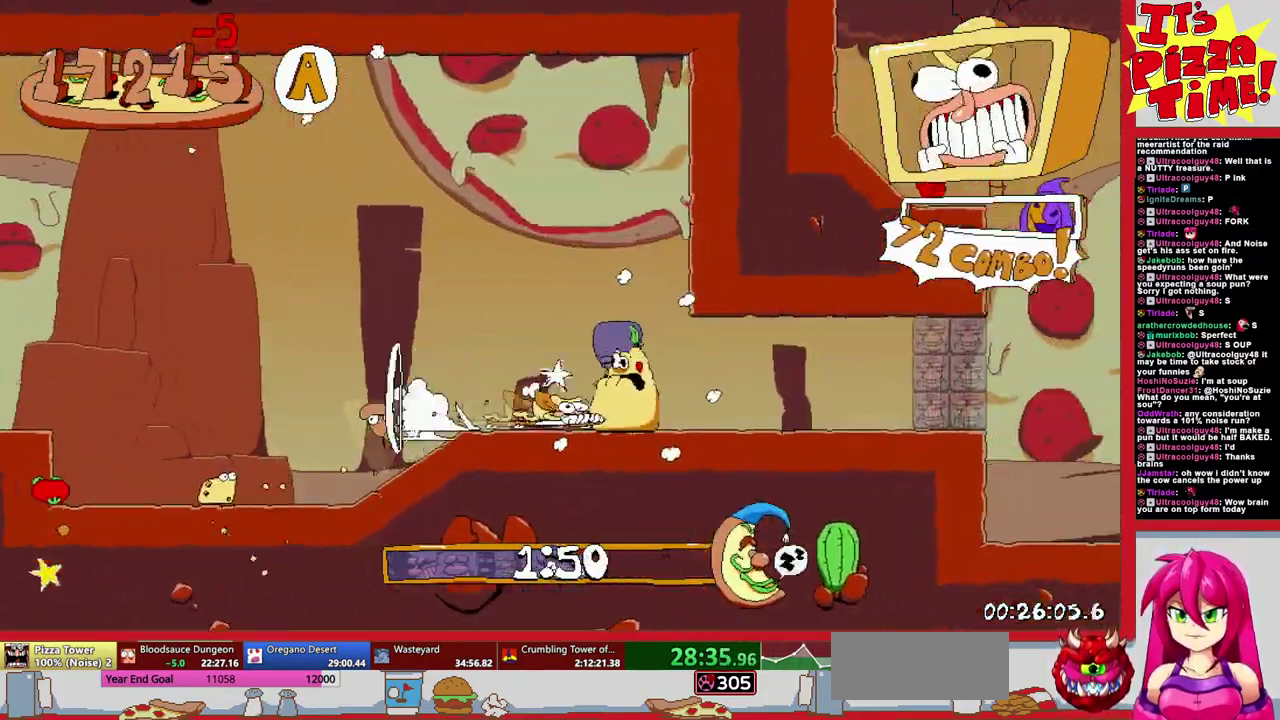
{"buttons": ["R1", "DPAD_DOWN", "DPAD_RIGHT"], "events": [[500, "DPAD_DOWN", "down"]]}
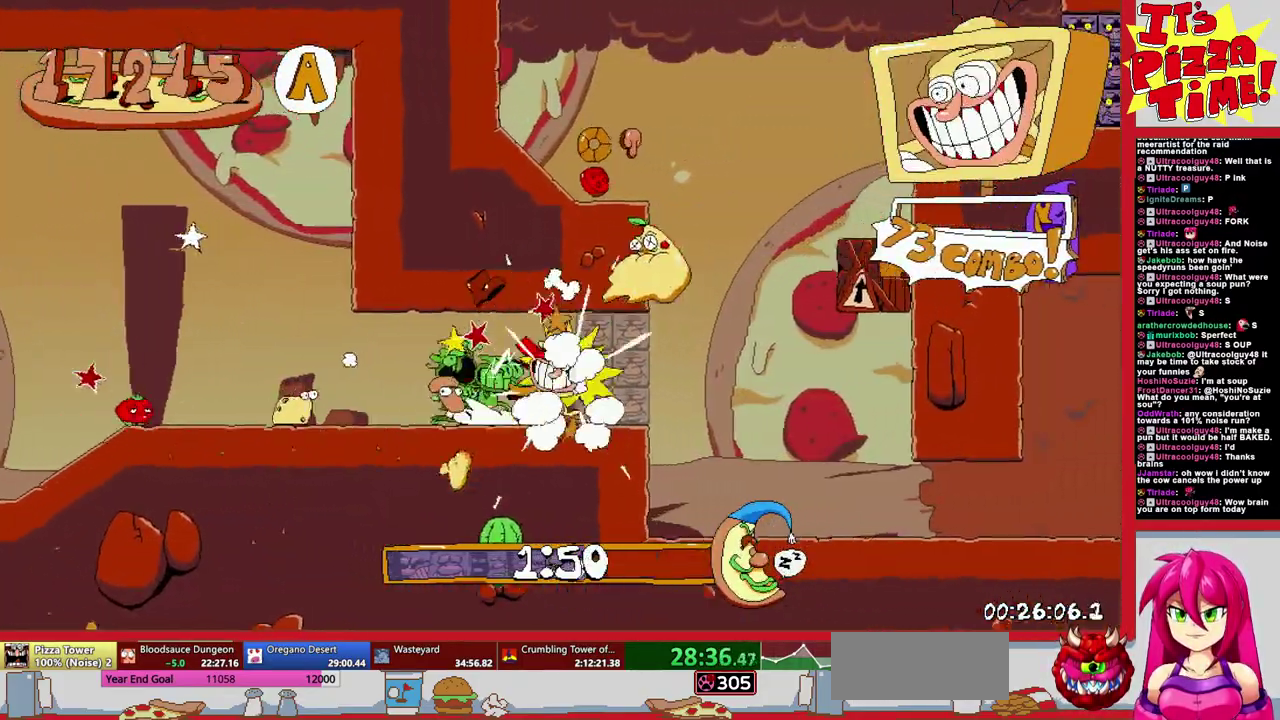
{"buttons": ["R1", "DPAD_RIGHT"], "events": [[200, "Y", "down"], [283, "Y", "up"], [417, "DPAD_DOWN", "up"]]}
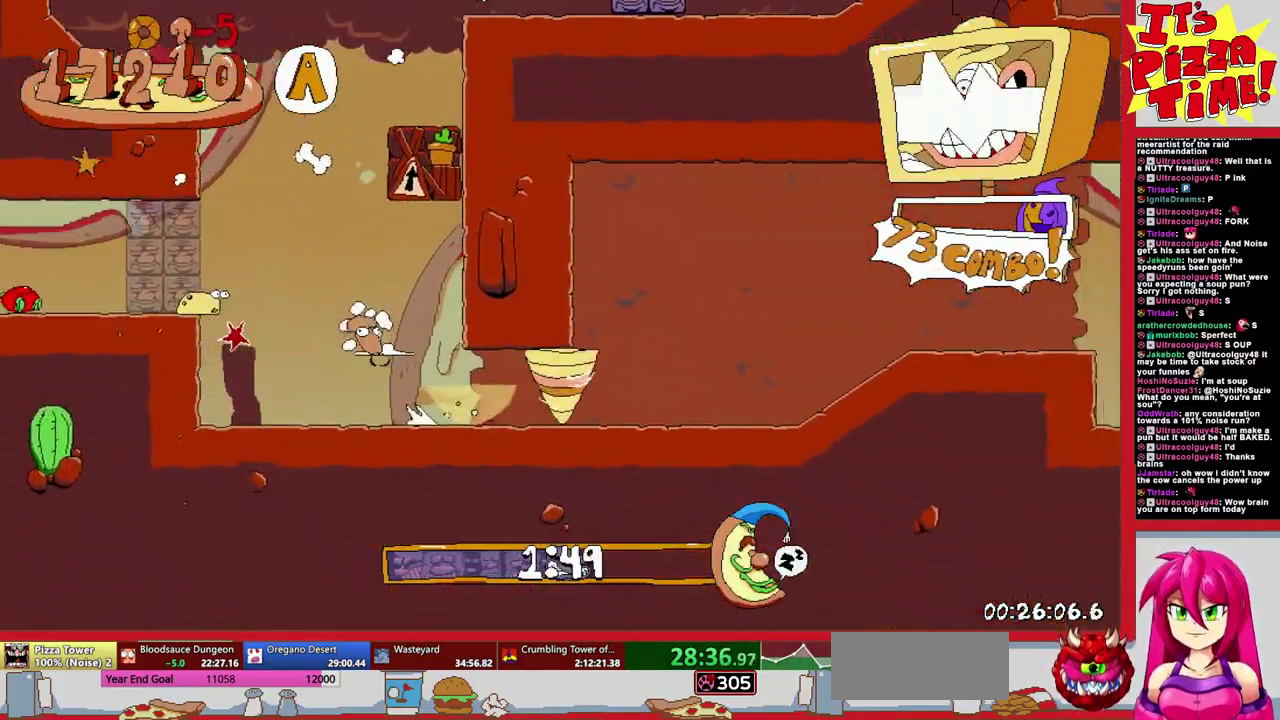
{"buttons": ["R1", "DPAD_RIGHT"], "events": []}
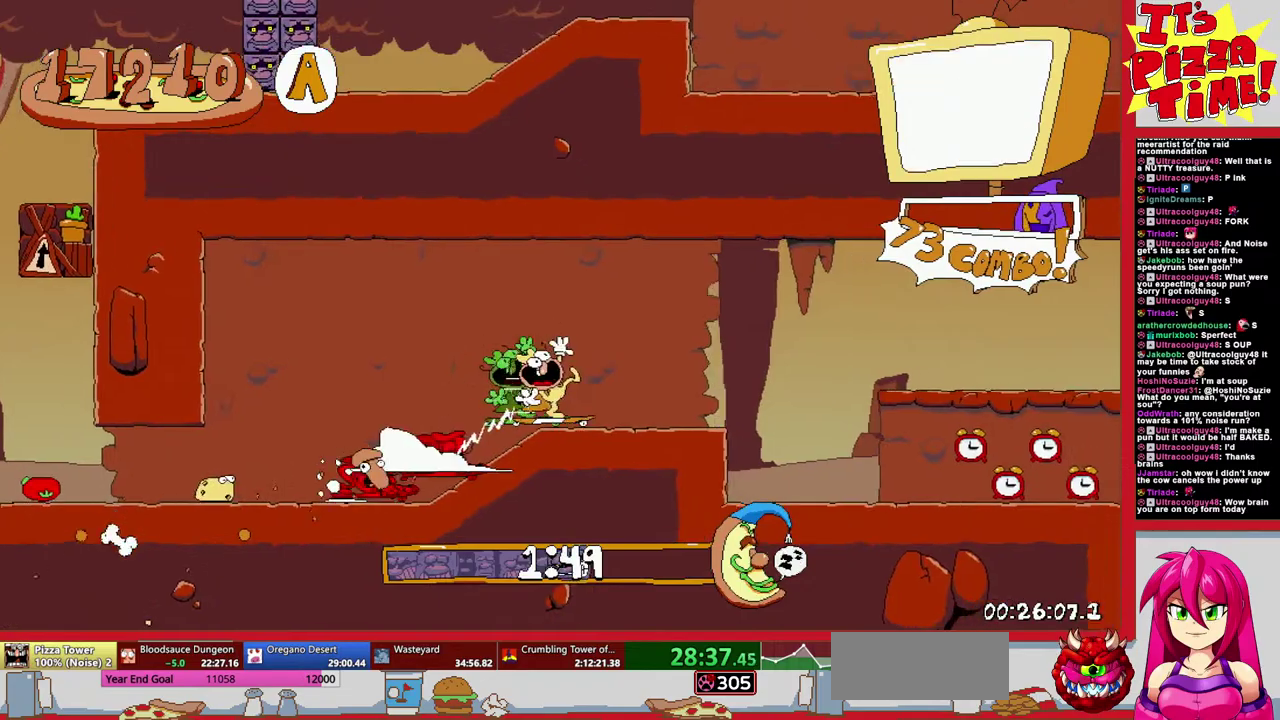
{"buttons": ["R1", "DPAD_RIGHT"], "events": []}
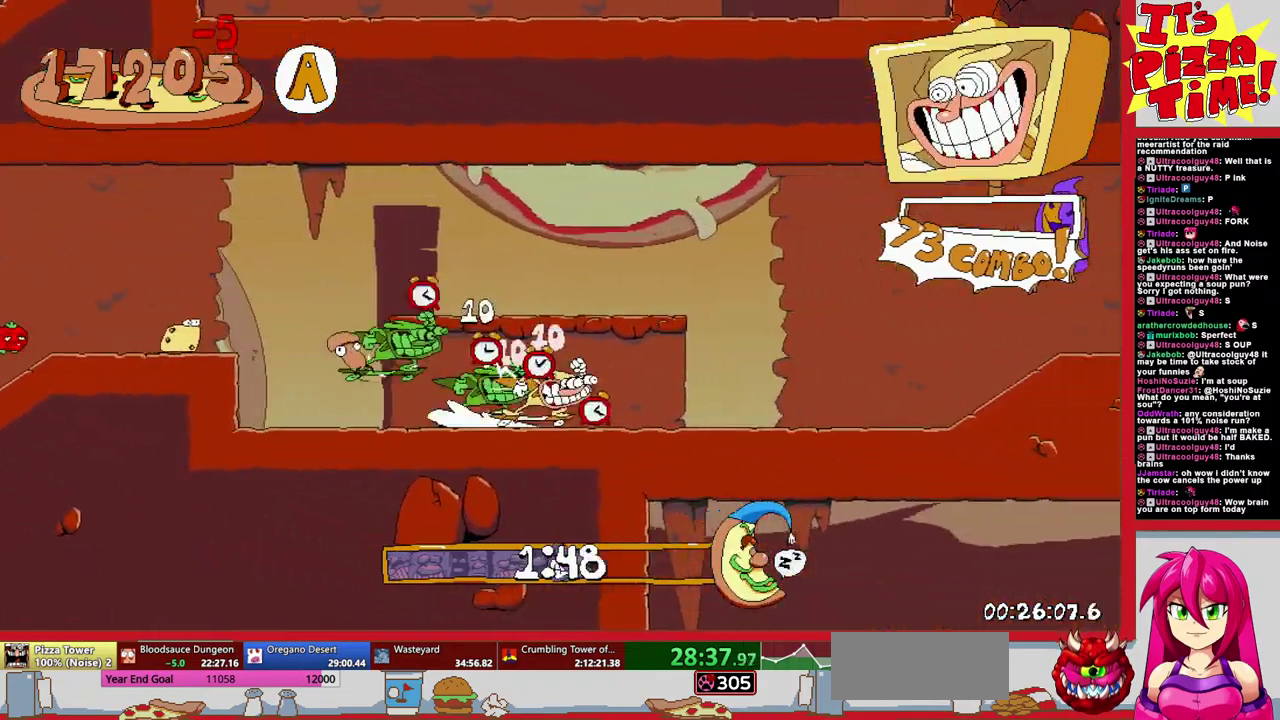
{"buttons": ["R1", "DPAD_RIGHT"], "events": []}
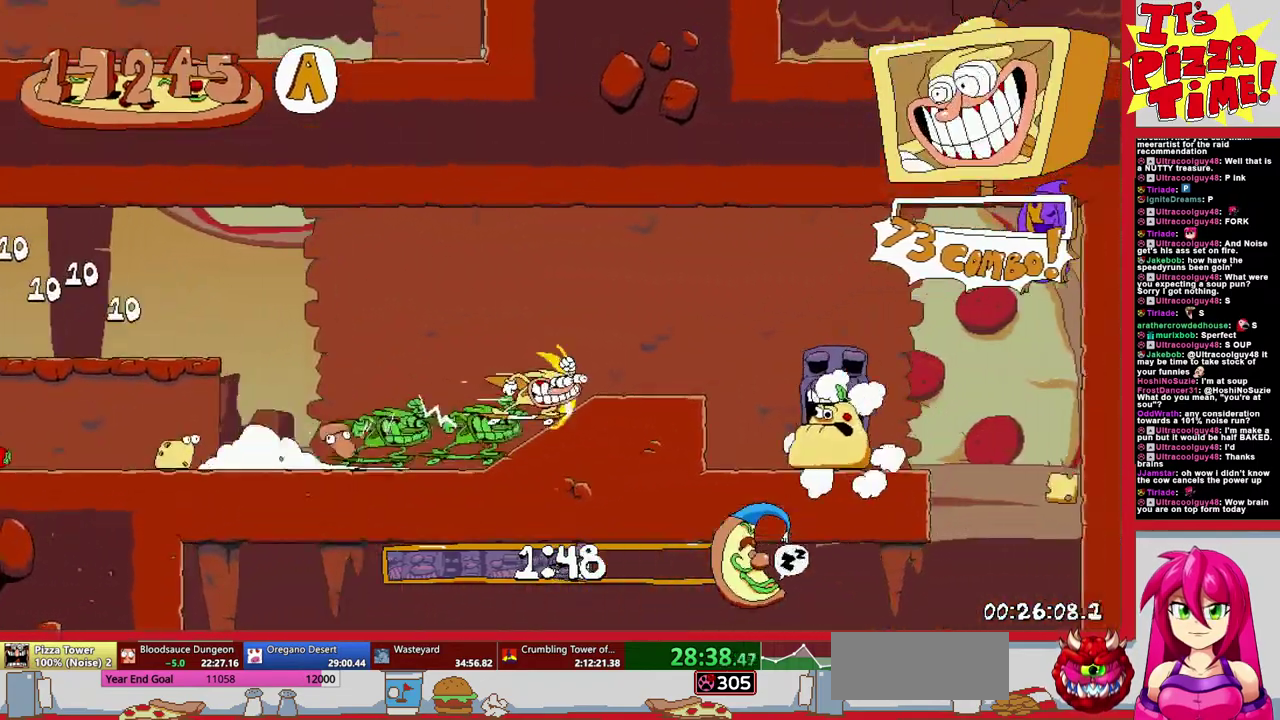
{"buttons": ["Y", "R1", "DPAD_DOWN", "DPAD_LEFT"], "events": [[83, "DPAD_DOWN", "down"], [183, "DPAD_RIGHT", "up"], [200, "DPAD_LEFT", "down"], [433, "Y", "down"]]}
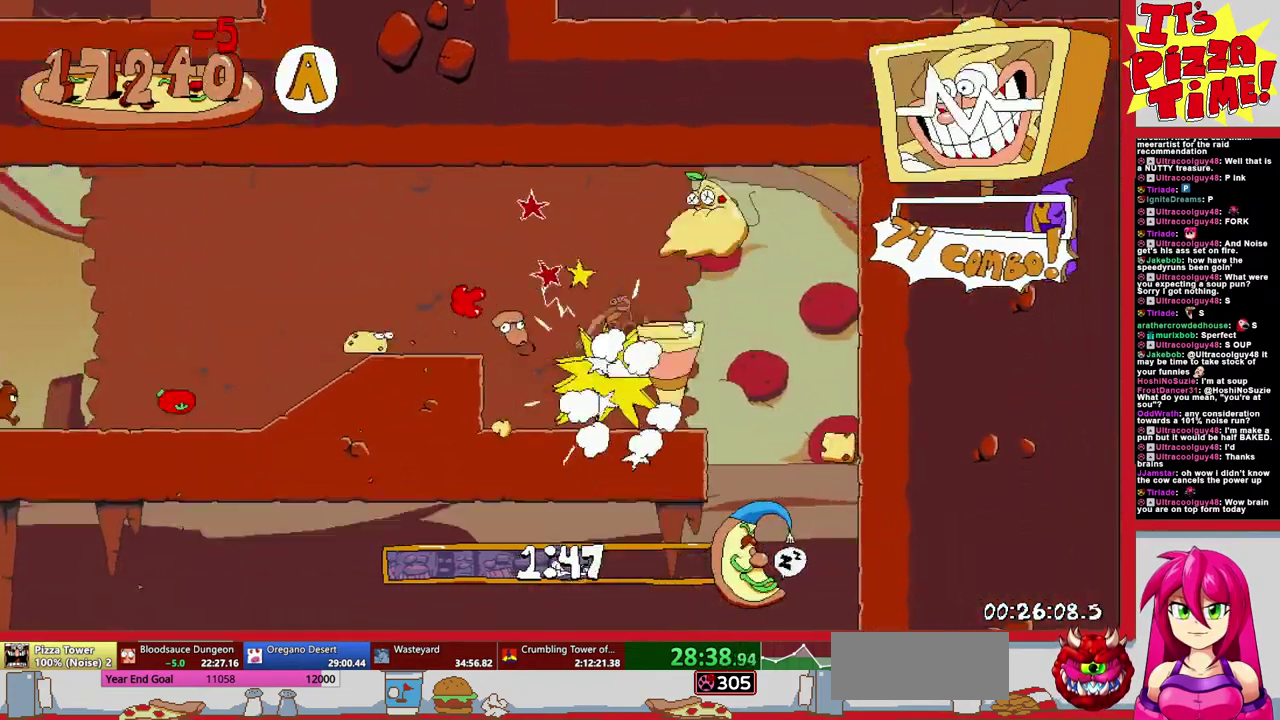
{"buttons": ["R1", "DPAD_LEFT"], "events": [[33, "Y", "up"], [117, "DPAD_DOWN", "up"]]}
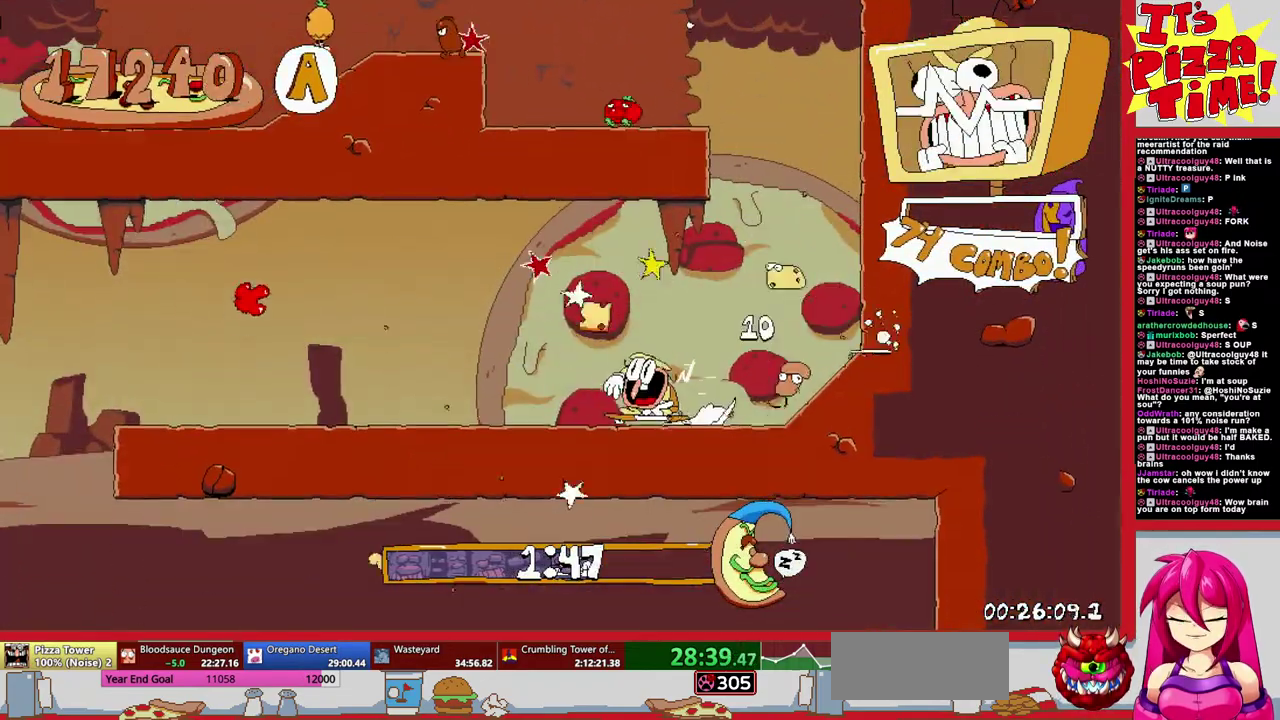
{"buttons": ["R1", "DPAD_DOWN"], "events": [[250, "DPAD_DOWN", "down"], [283, "DPAD_LEFT", "up"]]}
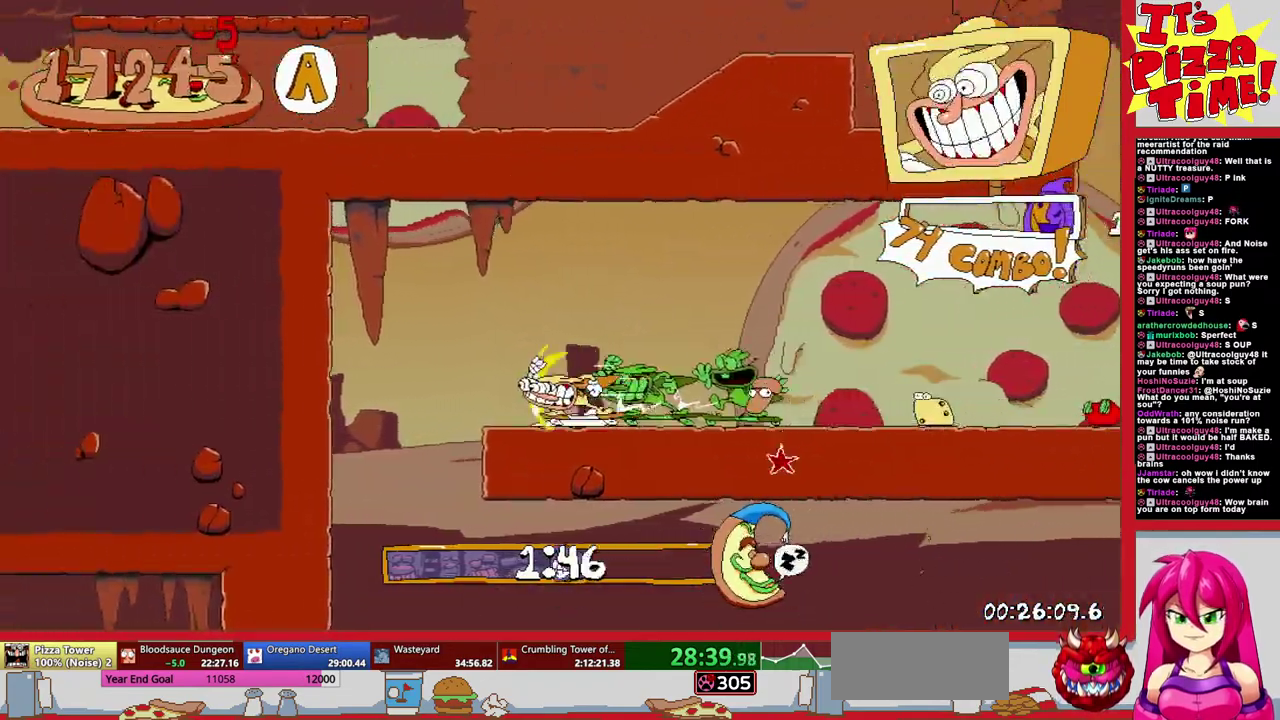
{"buttons": ["B", "R1", "DPAD_LEFT"], "events": [[33, "DPAD_LEFT", "down"], [267, "Y", "down"], [367, "DPAD_DOWN", "up"], [367, "Y", "up"], [417, "B", "down"]]}
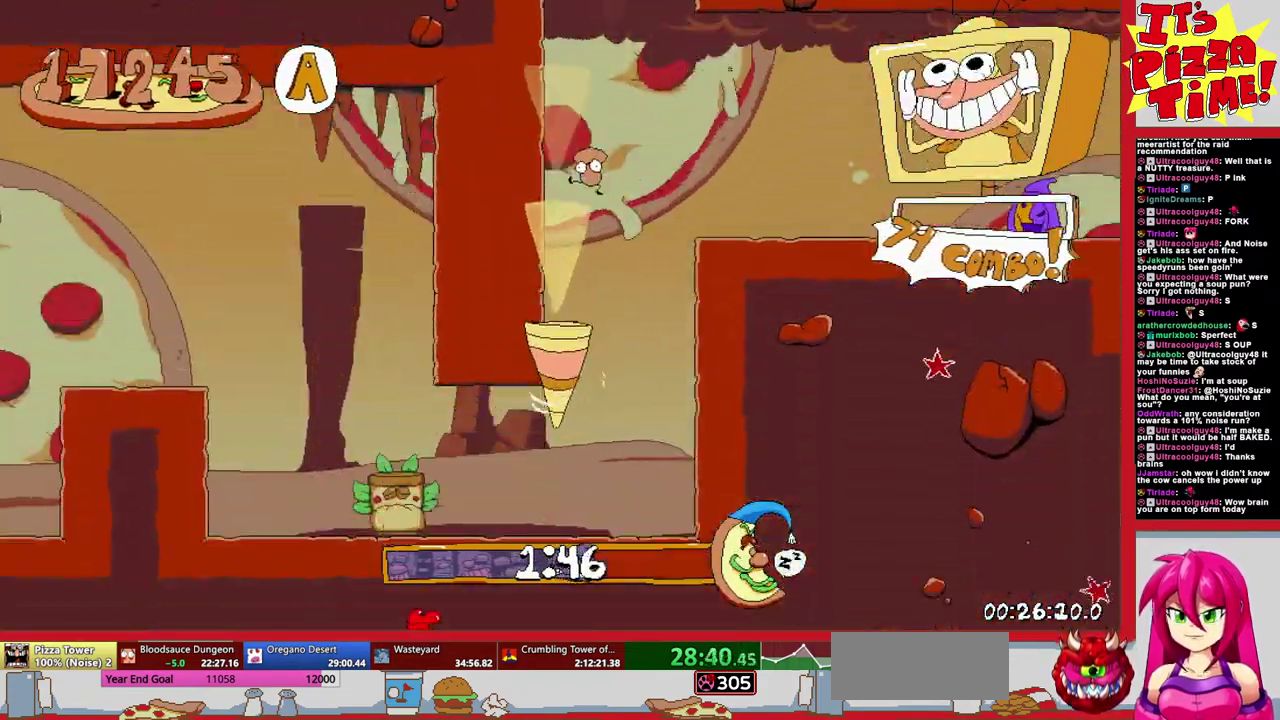
{"buttons": ["R1", "DPAD_DOWN", "DPAD_LEFT"], "events": [[233, "B", "up"], [383, "DPAD_DOWN", "down"]]}
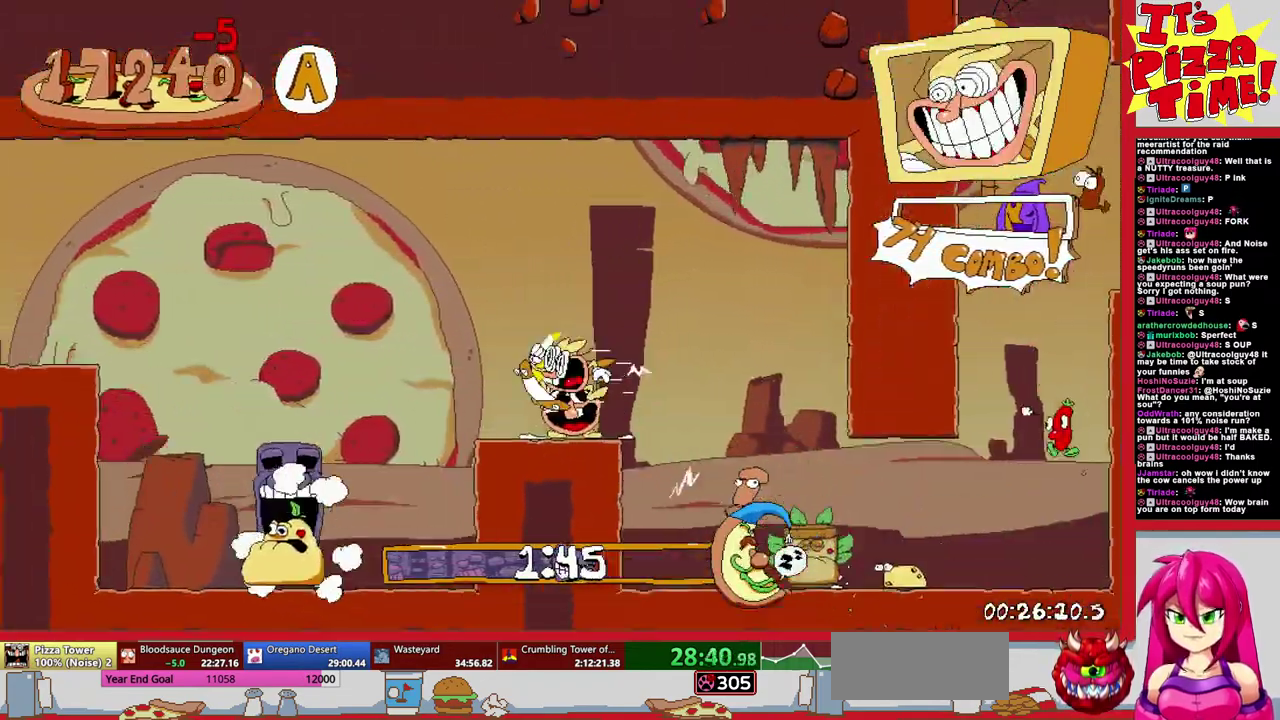
{"buttons": ["Y", "R1", "DPAD_LEFT"], "events": [[133, "B", "down"], [133, "DPAD_DOWN", "up"], [283, "Y", "down"], [383, "Y", "up"], [400, "B", "up"], [500, "Y", "down"]]}
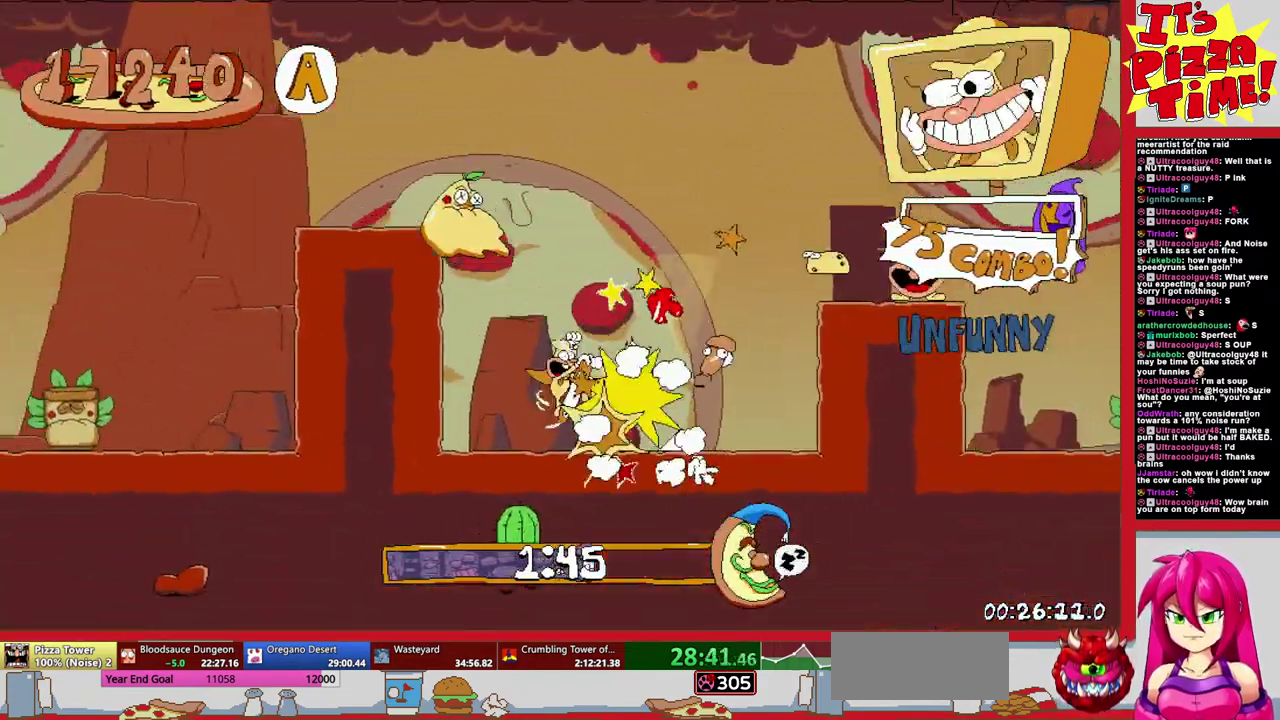
{"buttons": ["R1", "DPAD_LEFT"], "events": [[133, "Y", "up"]]}
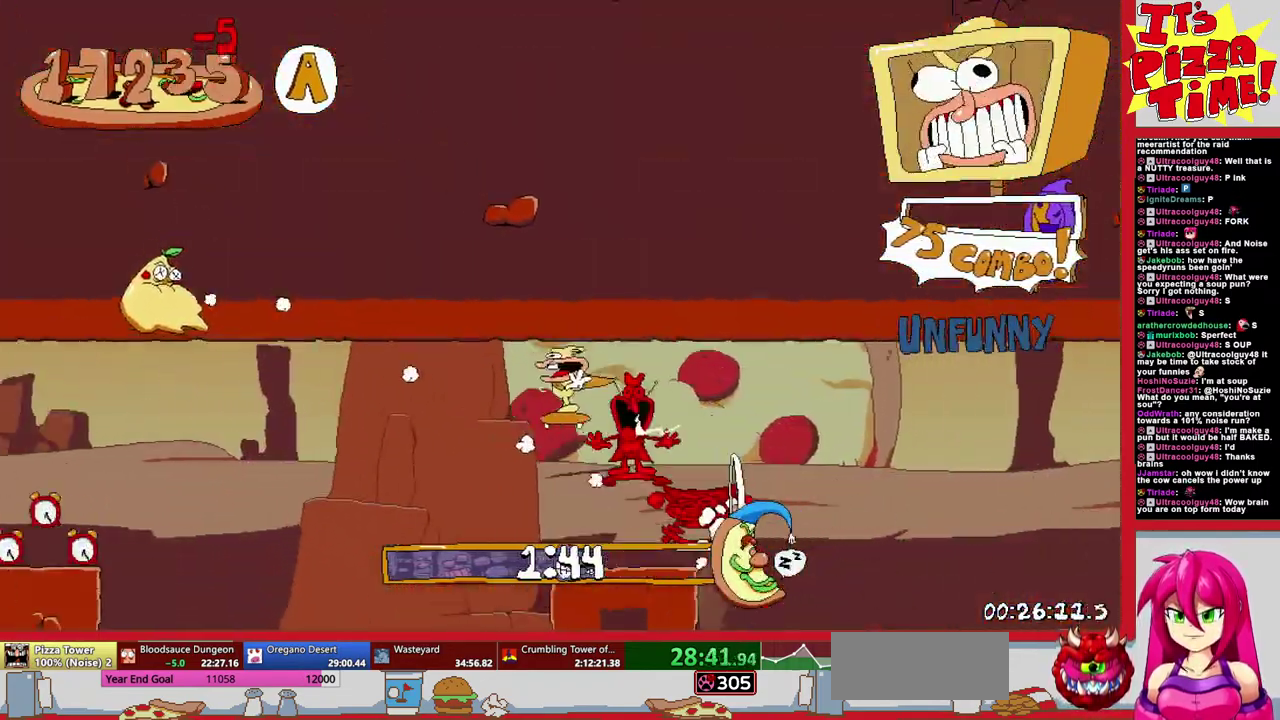
{"buttons": ["Y", "R1", "DPAD_DOWN", "DPAD_LEFT"], "events": [[50, "DPAD_UP", "down"], [67, "B", "down"], [117, "DPAD_UP", "up"], [117, "Y", "down"], [167, "B", "up"], [167, "Y", "up"], [200, "DPAD_DOWN", "down"], [483, "Y", "down"]]}
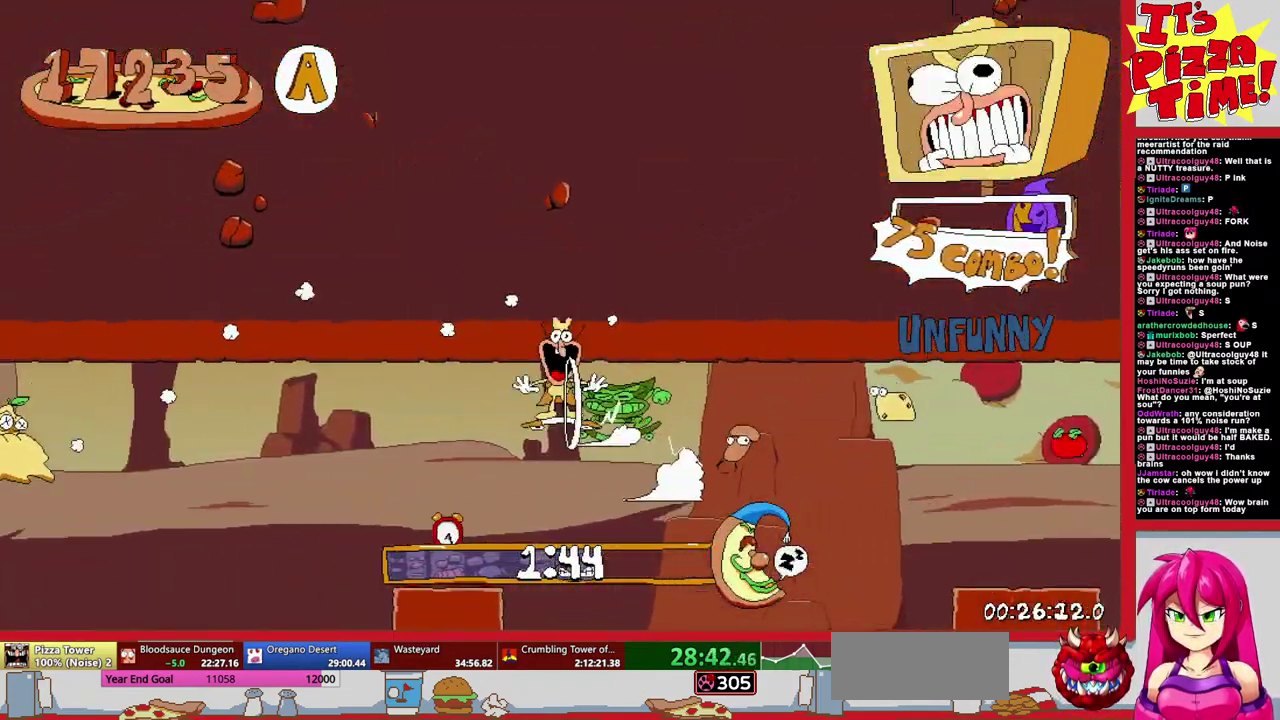
{"buttons": ["R1", "DPAD_LEFT"], "events": [[83, "Y", "up"], [183, "Y", "down"], [283, "Y", "up"], [483, "DPAD_DOWN", "up"]]}
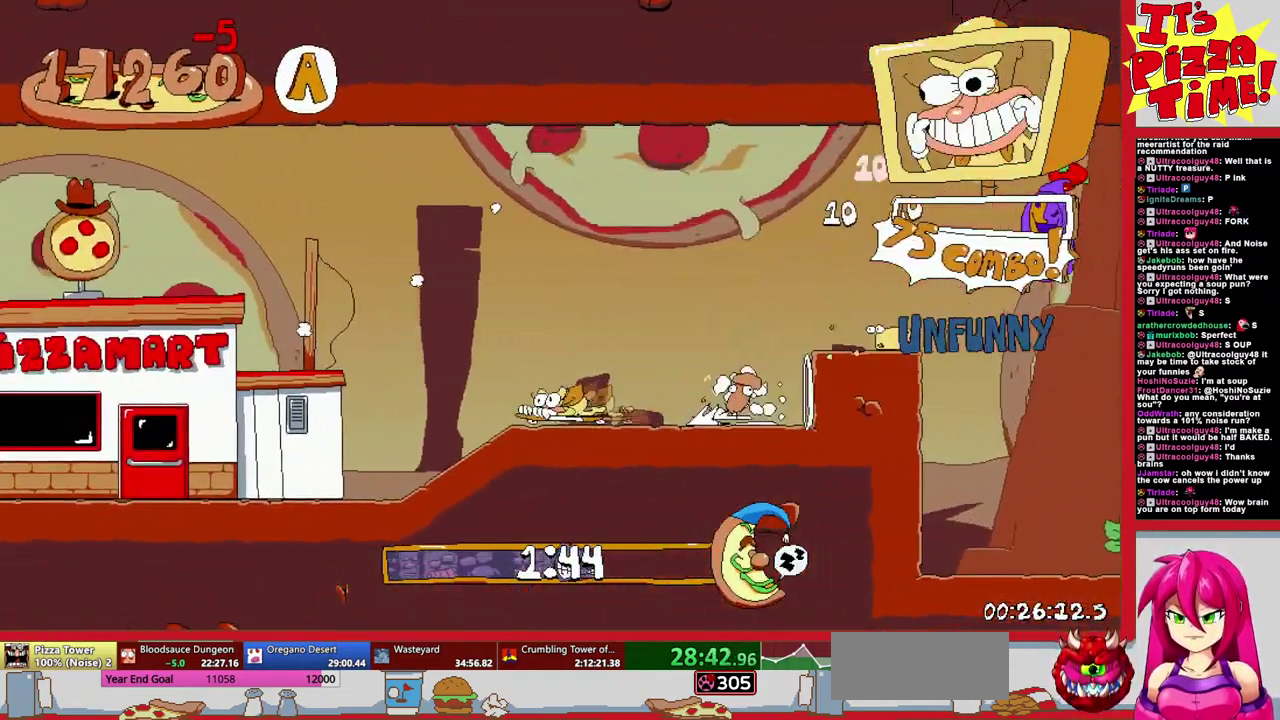
{"buttons": ["B", "R1", "DPAD_LEFT"], "events": [[333, "B", "down"]]}
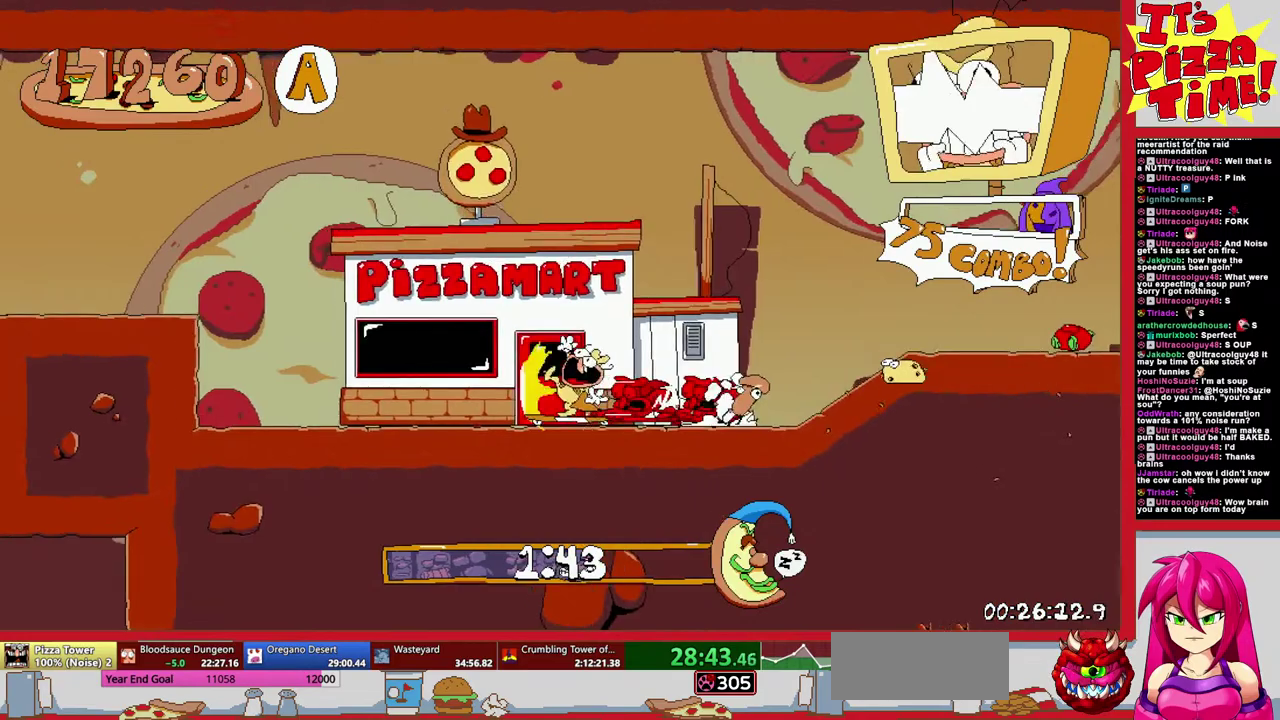
{"buttons": ["R1", "DPAD_DOWN"], "events": [[133, "B", "up"], [467, "DPAD_DOWN", "down"], [500, "DPAD_LEFT", "up"]]}